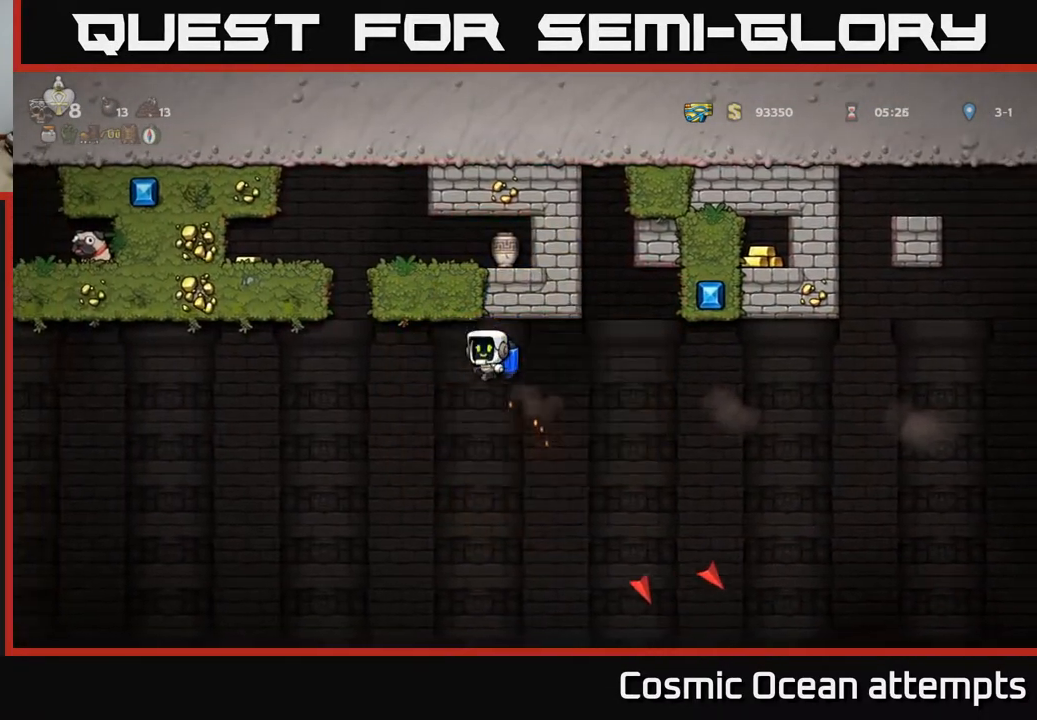
Gameplay with a controller (Xbox layout); each line is a JSON object with the inputs held at the frame after it. "events" lists button and stick changes between this image and that frame as [ms after this image, input, new state], when the widget could be followed in between. Not read: left_stick.
{"buttons": ["A"], "right_stick": "center", "events": [[183, "A", "down"], [250, "DPAD_LEFT", "up"], [283, "A", "up"], [333, "A", "down"]]}
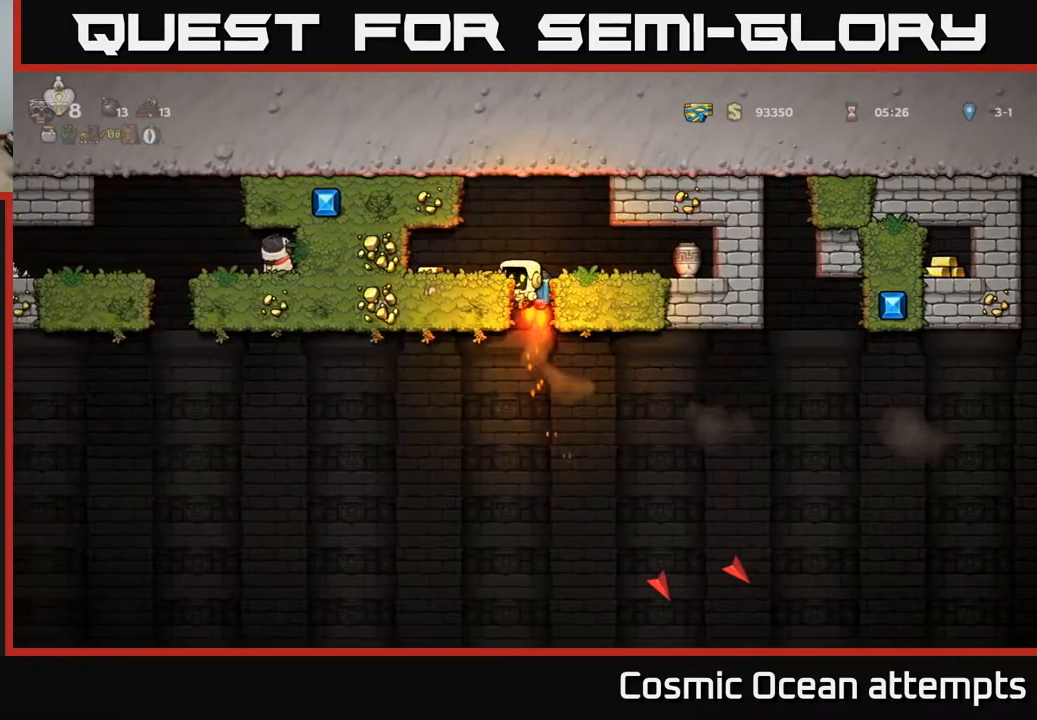
{"buttons": [], "right_stick": "center", "events": [[150, "A", "up"], [183, "DPAD_LEFT", "down"], [267, "DPAD_LEFT", "up"]]}
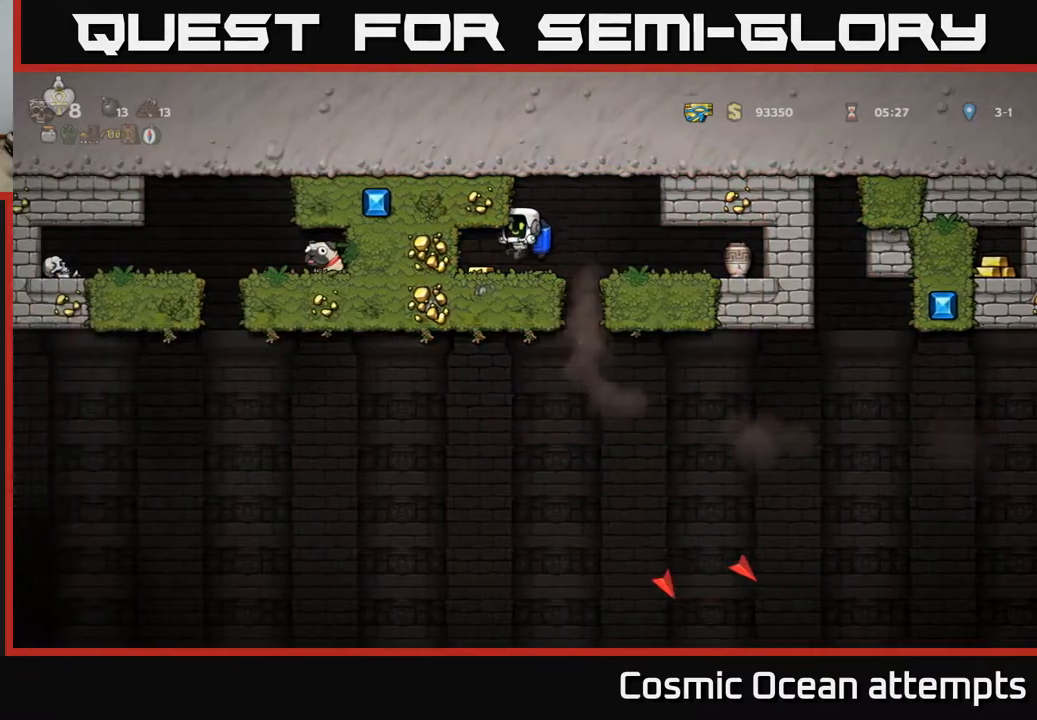
{"buttons": ["DPAD_RIGHT"], "right_stick": "center", "events": [[150, "DPAD_LEFT", "down"], [267, "DPAD_LEFT", "up"], [333, "DPAD_RIGHT", "down"]]}
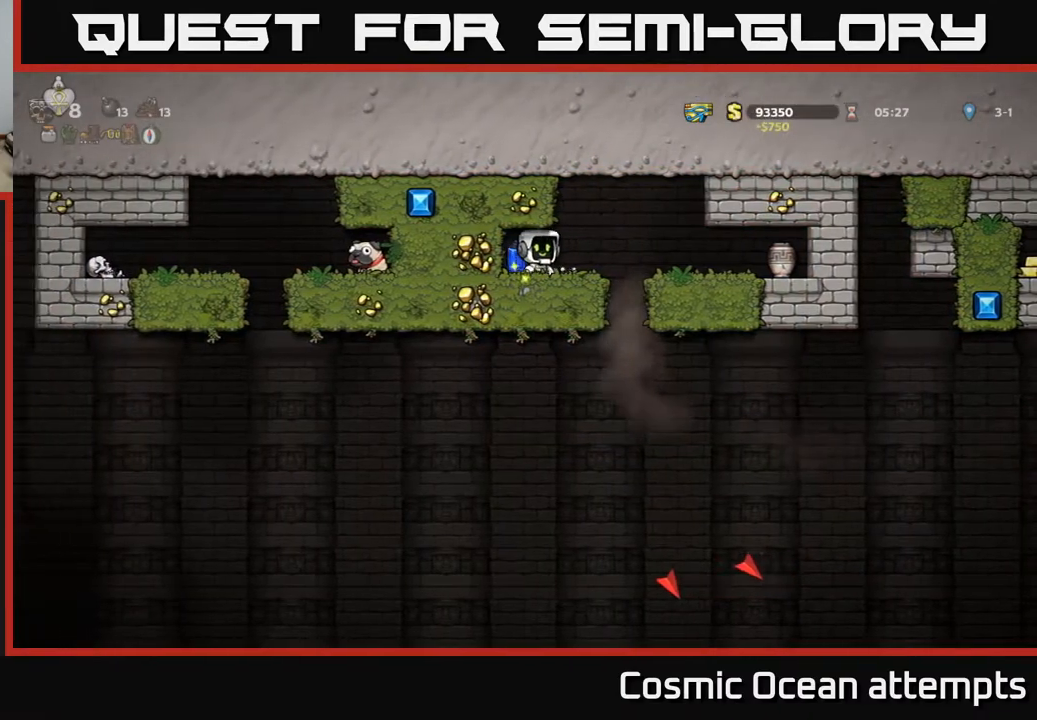
{"buttons": [], "right_stick": "center", "events": [[50, "DPAD_RIGHT", "up"]]}
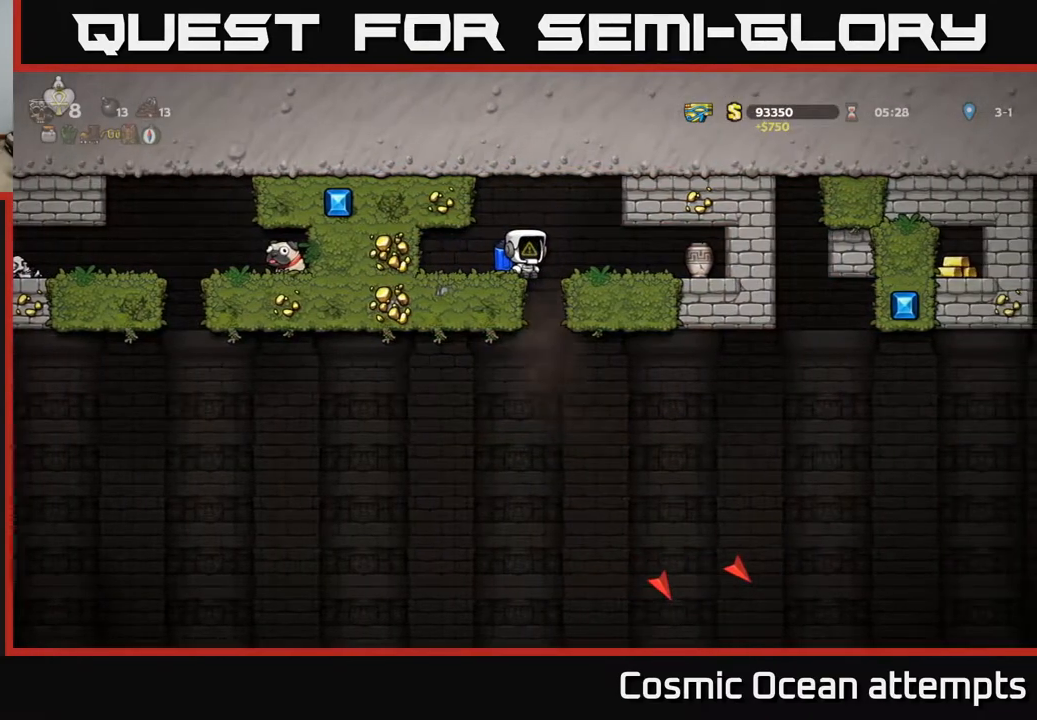
{"buttons": ["DPAD_LEFT"], "right_stick": "center", "events": [[17, "DPAD_RIGHT", "down"], [67, "DPAD_RIGHT", "up"], [467, "DPAD_LEFT", "down"]]}
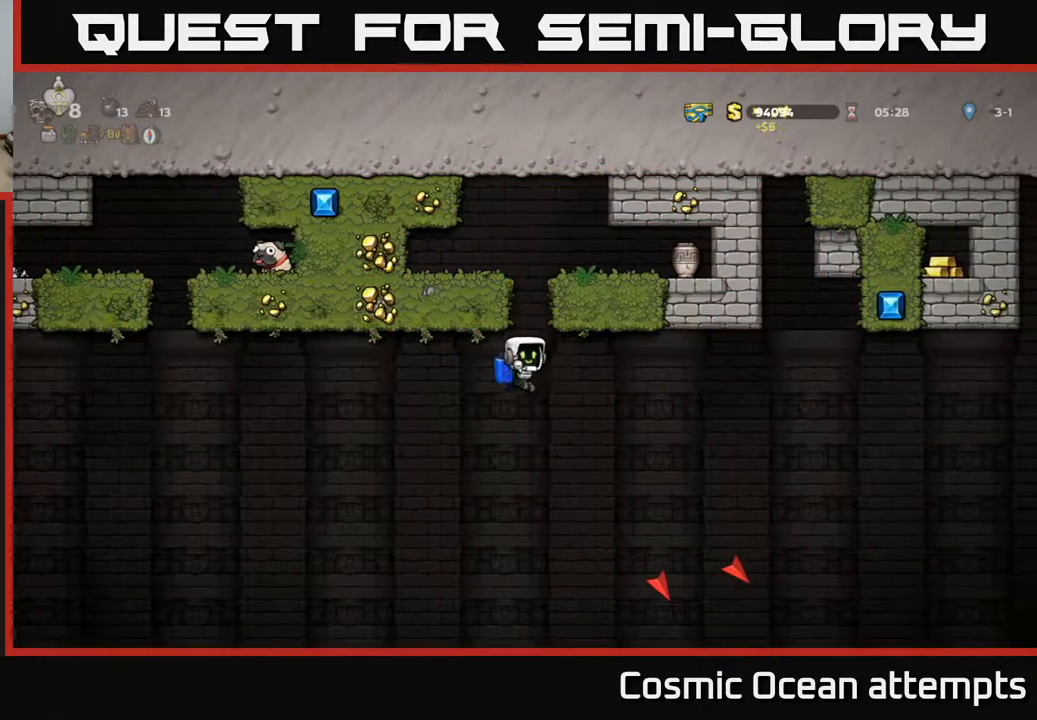
{"buttons": ["A", "DPAD_LEFT"], "right_stick": "center", "events": [[100, "A", "down"], [217, "A", "up"], [500, "A", "down"]]}
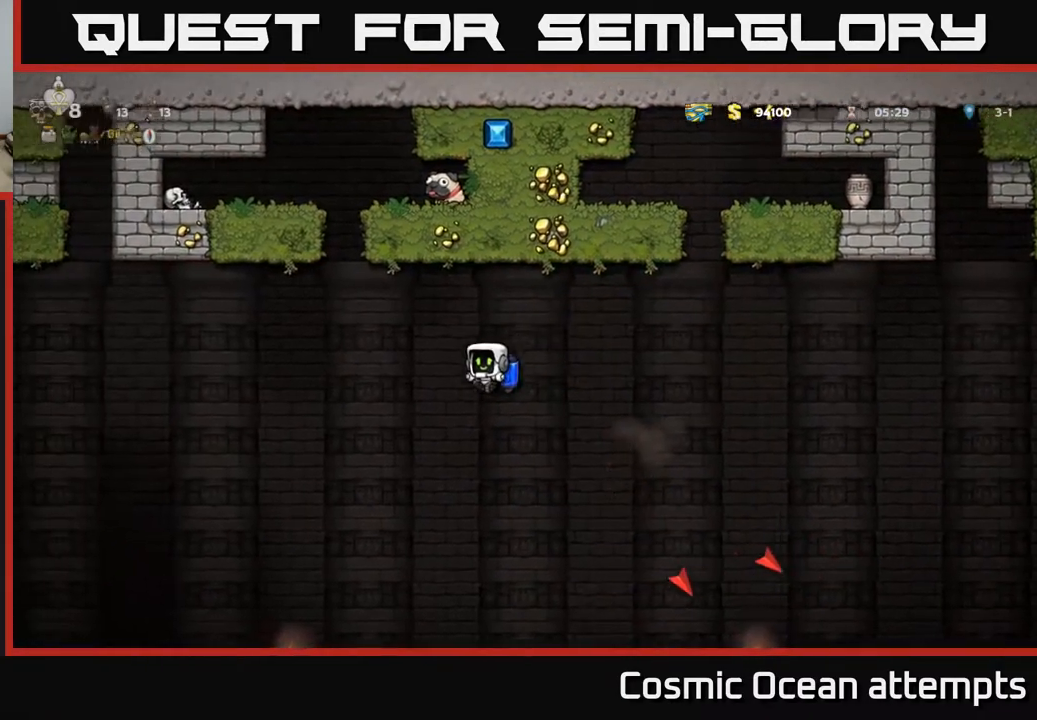
{"buttons": ["A", "DPAD_LEFT"], "right_stick": "center", "events": [[100, "A", "up"], [150, "DPAD_LEFT", "up"], [200, "A", "down"], [300, "A", "up"], [333, "A", "down"], [483, "DPAD_LEFT", "down"]]}
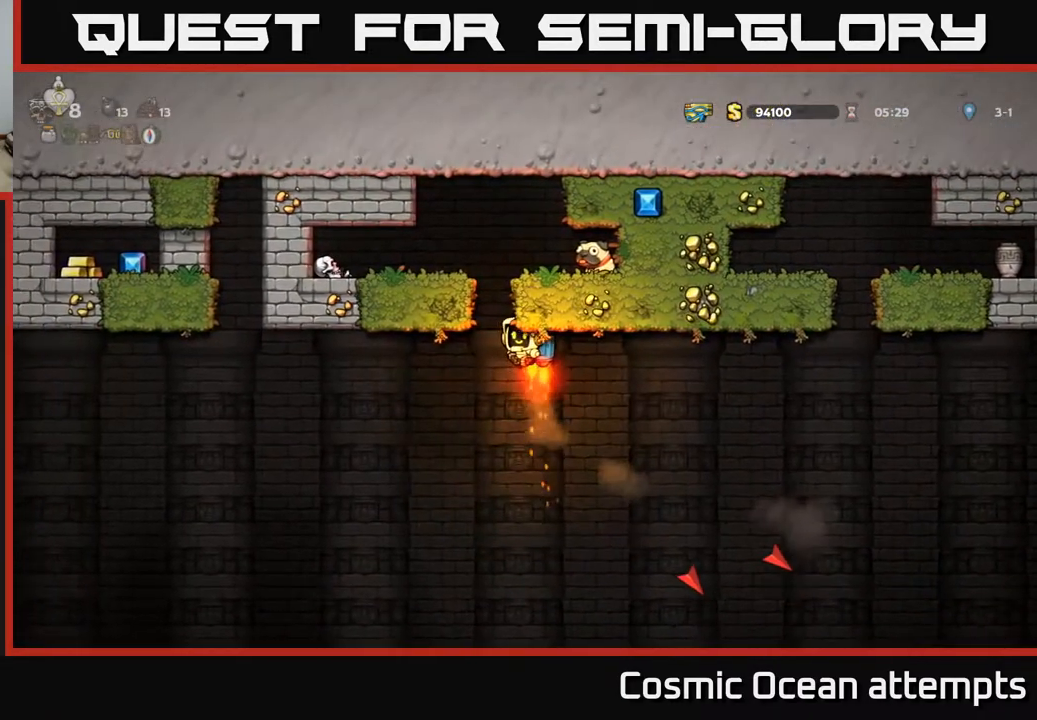
{"buttons": ["DPAD_LEFT"], "right_stick": "center", "events": [[33, "DPAD_LEFT", "up"], [417, "A", "up"], [450, "DPAD_LEFT", "down"]]}
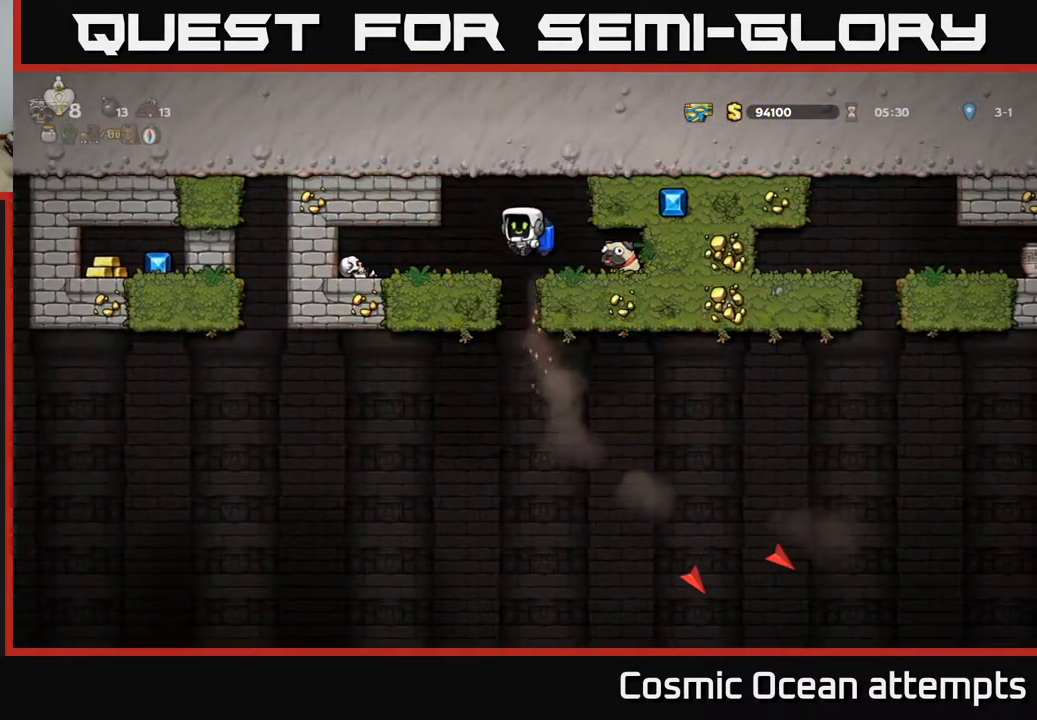
{"buttons": [], "right_stick": "center", "events": [[83, "DPAD_LEFT", "up"]]}
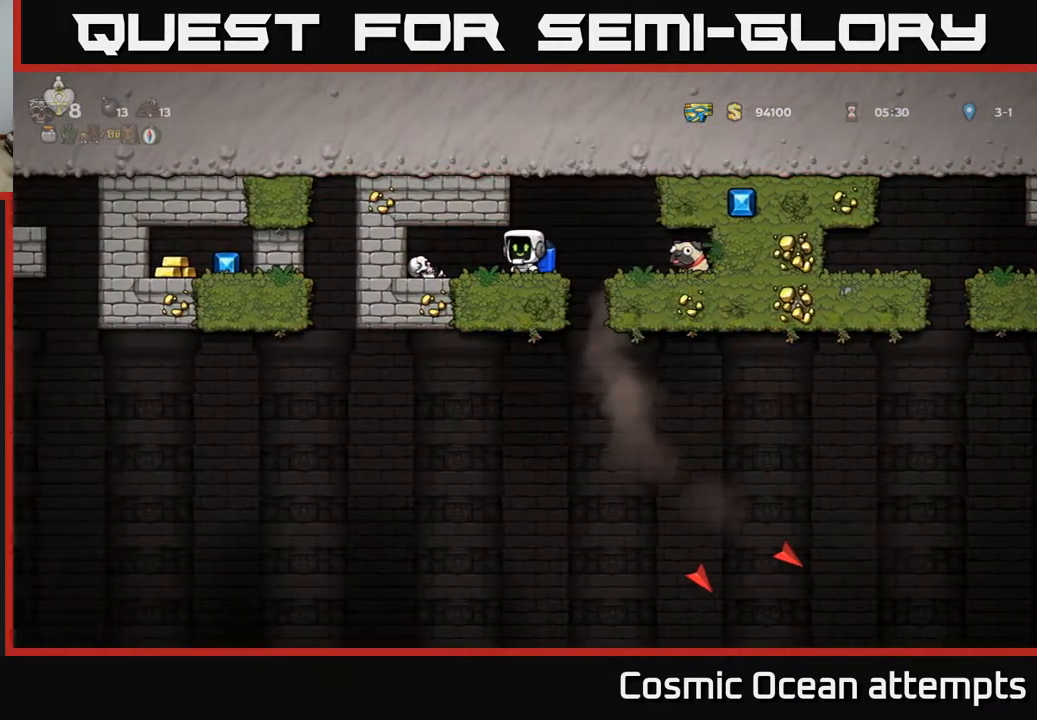
{"buttons": ["X", "DPAD_DOWN"], "right_stick": "center", "events": [[50, "DPAD_RIGHT", "down"], [417, "DPAD_DOWN", "down"], [483, "DPAD_RIGHT", "up"], [500, "X", "down"]]}
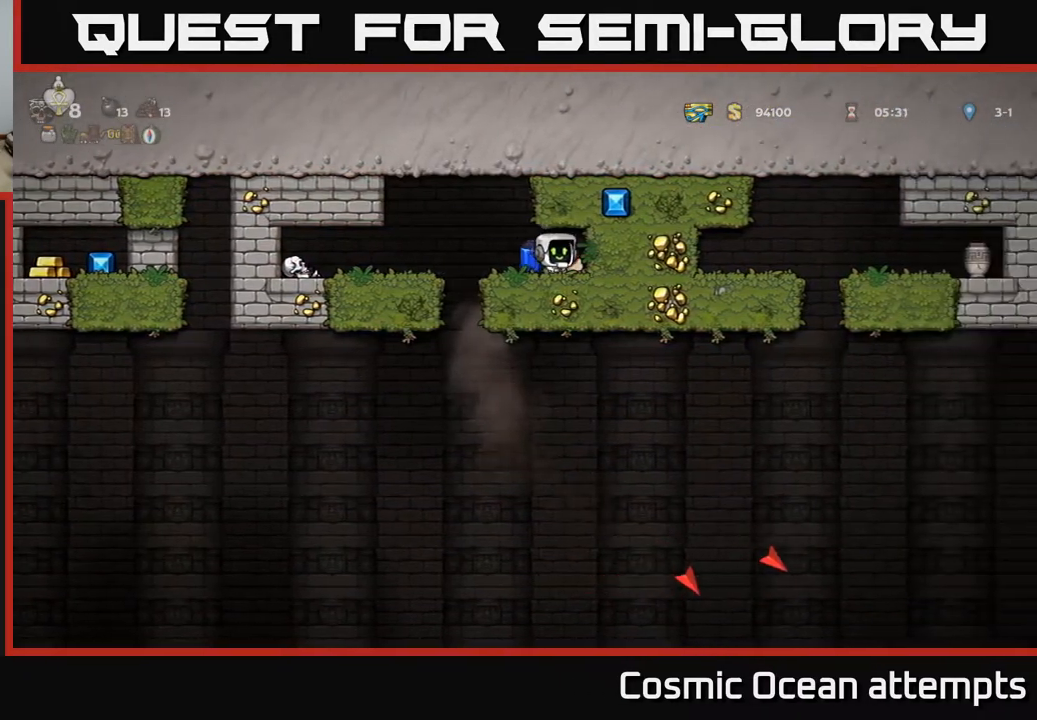
{"buttons": [], "right_stick": "center", "events": [[83, "DPAD_DOWN", "up"], [83, "DPAD_LEFT", "down"], [83, "X", "up"], [267, "DPAD_LEFT", "up"]]}
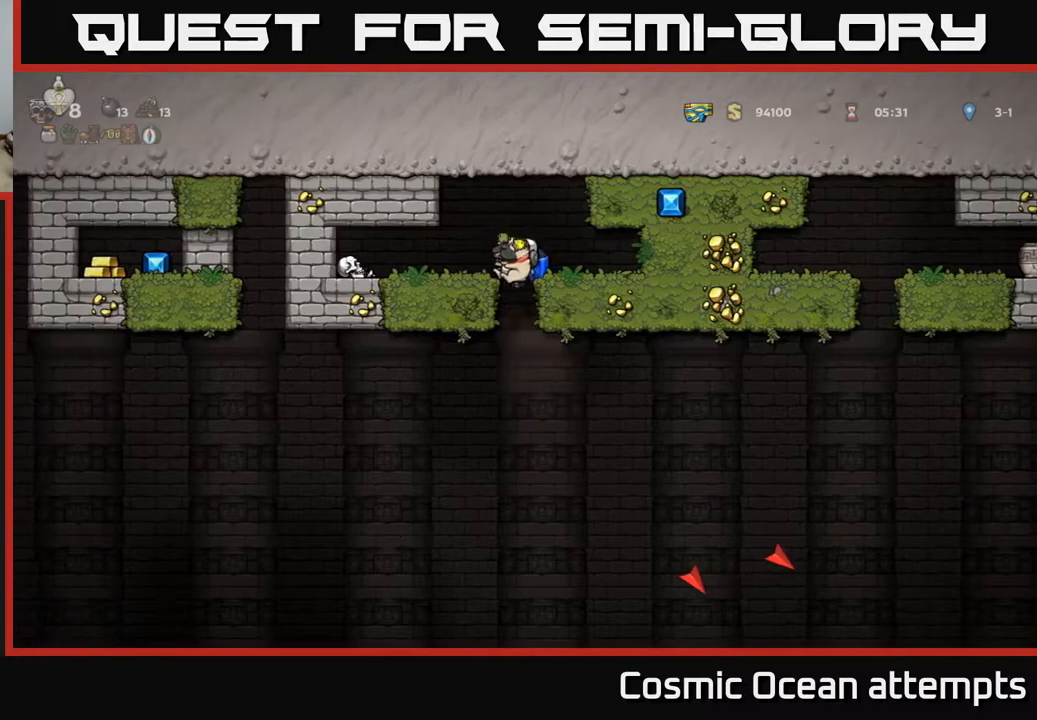
{"buttons": ["DPAD_RIGHT"], "right_stick": "center", "events": [[317, "DPAD_RIGHT", "down"], [367, "A", "down"], [450, "A", "up"]]}
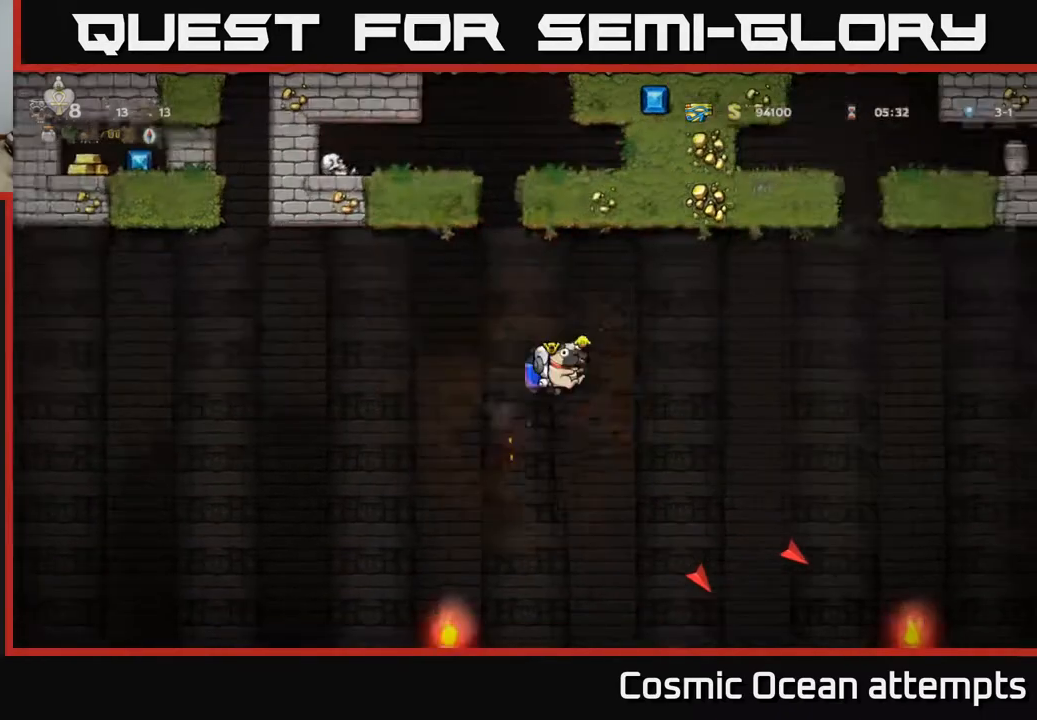
{"buttons": ["DPAD_RIGHT"], "right_stick": "center", "events": [[417, "A", "down"], [483, "A", "up"]]}
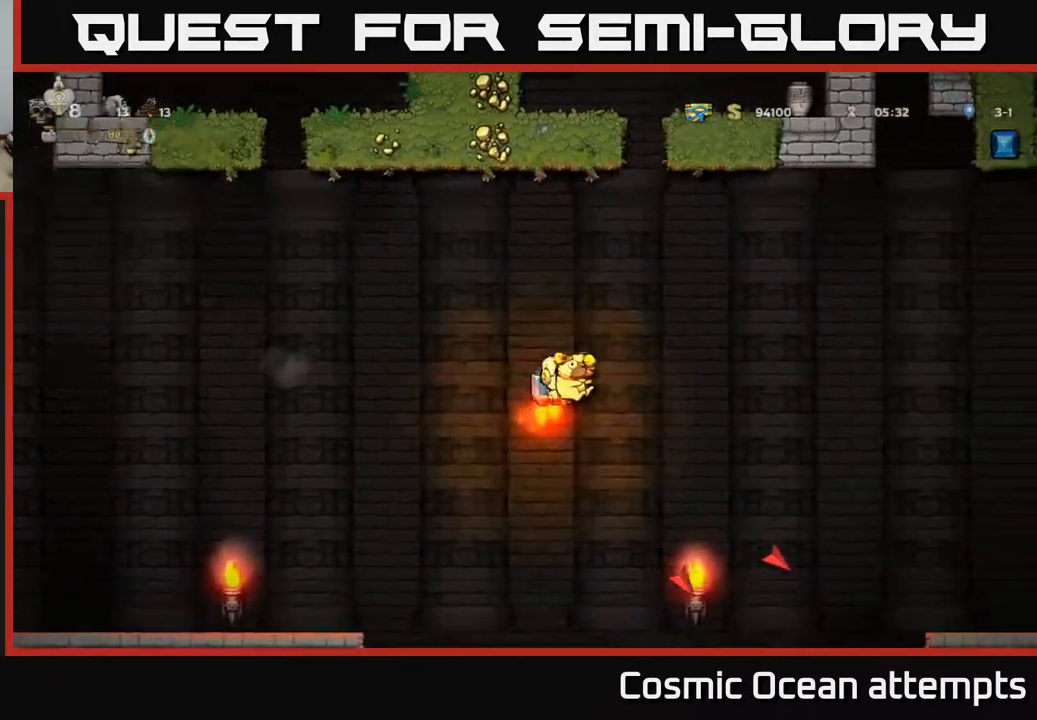
{"buttons": ["DPAD_RIGHT"], "right_stick": "center", "events": []}
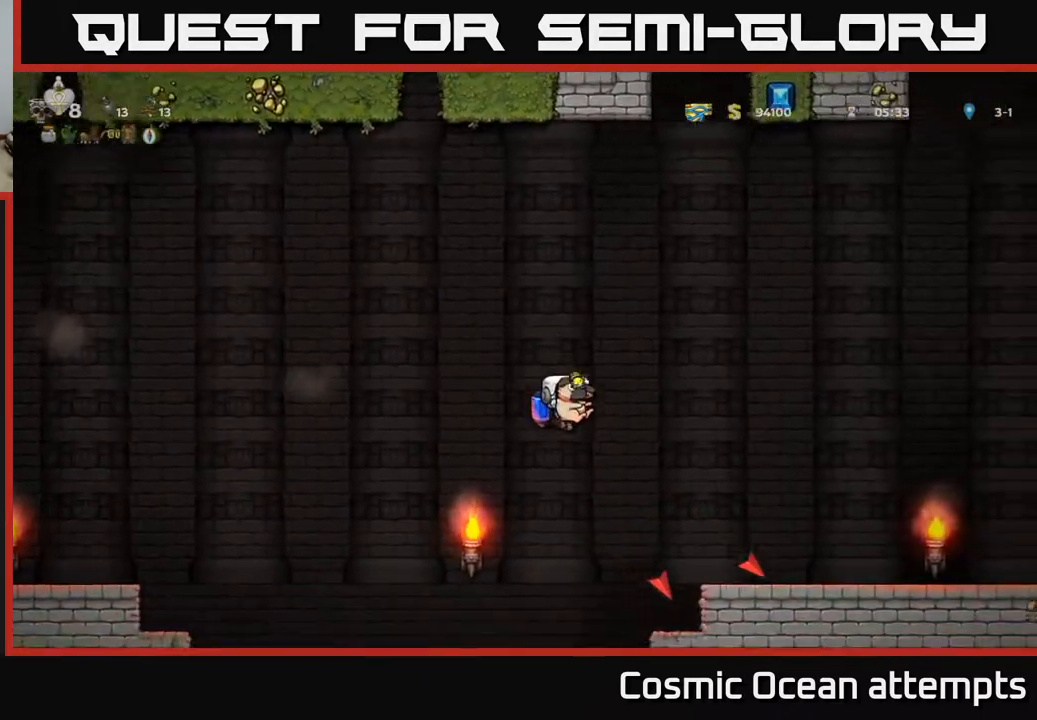
{"buttons": [], "right_stick": "center", "events": [[33, "A", "down"], [100, "A", "up"], [450, "DPAD_RIGHT", "up"]]}
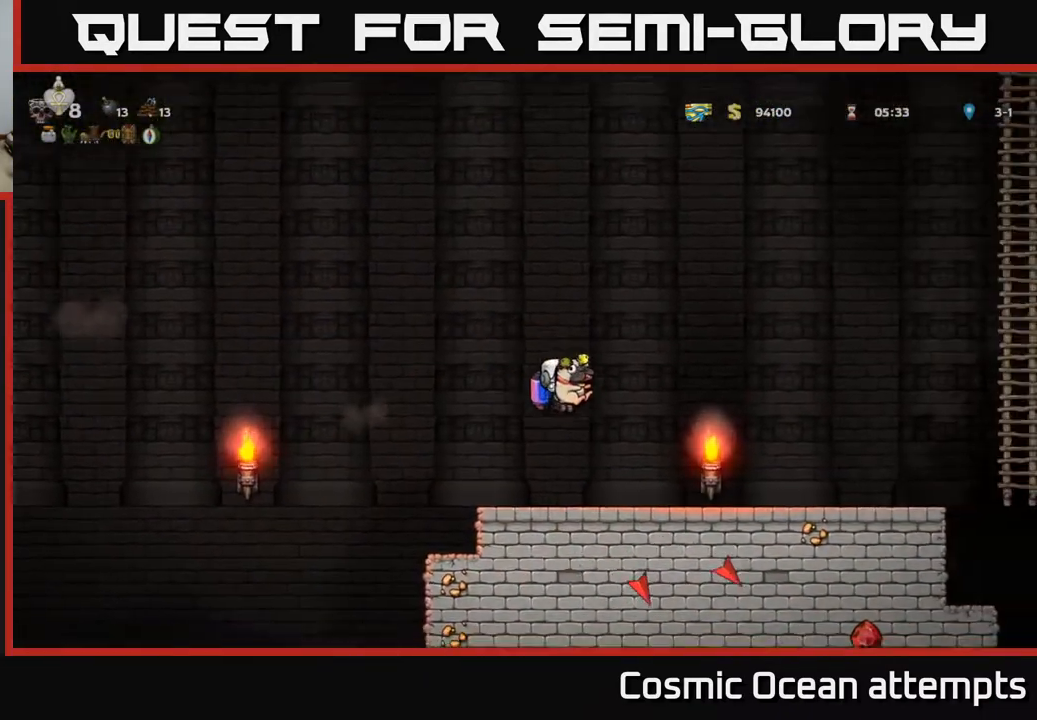
{"buttons": ["DPAD_RIGHT"], "right_stick": "center", "events": [[150, "DPAD_LEFT", "down"], [317, "DPAD_LEFT", "up"], [350, "DPAD_RIGHT", "down"]]}
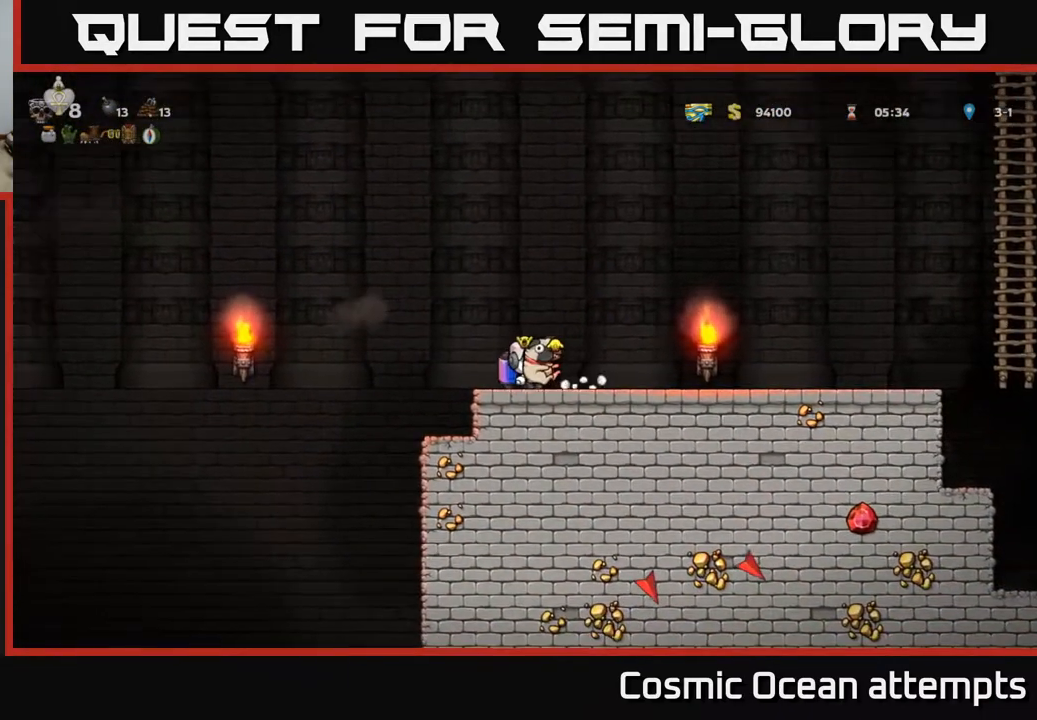
{"buttons": ["DPAD_LEFT"], "right_stick": "center", "events": [[200, "DPAD_RIGHT", "up"], [233, "DPAD_LEFT", "down"]]}
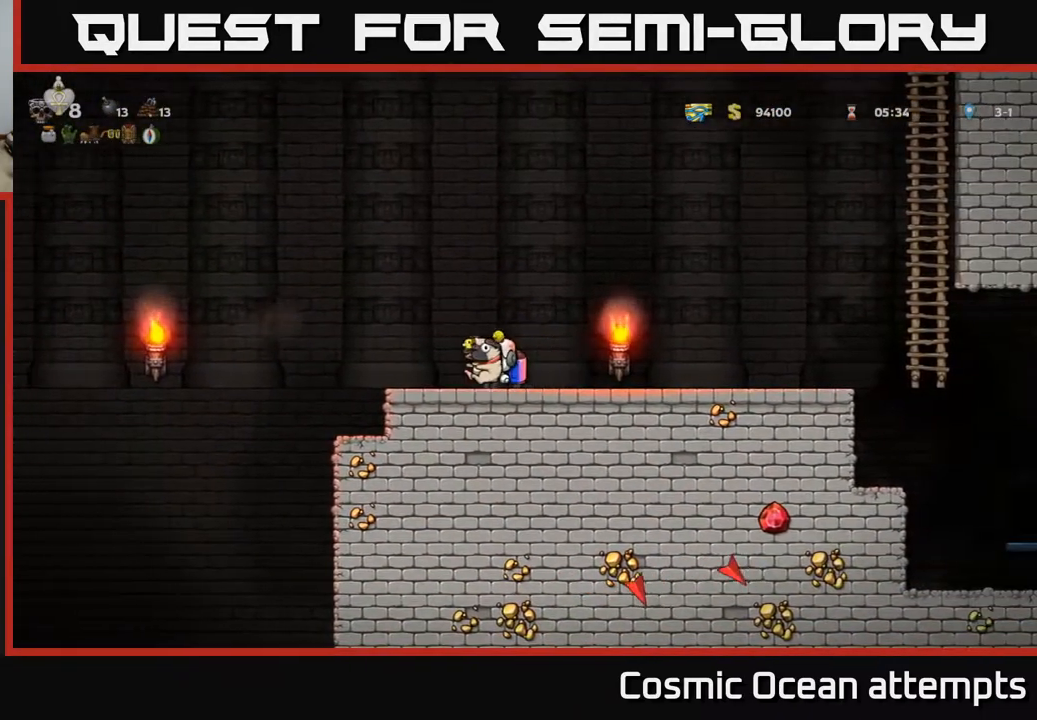
{"buttons": [], "right_stick": "center", "events": [[433, "DPAD_LEFT", "up"]]}
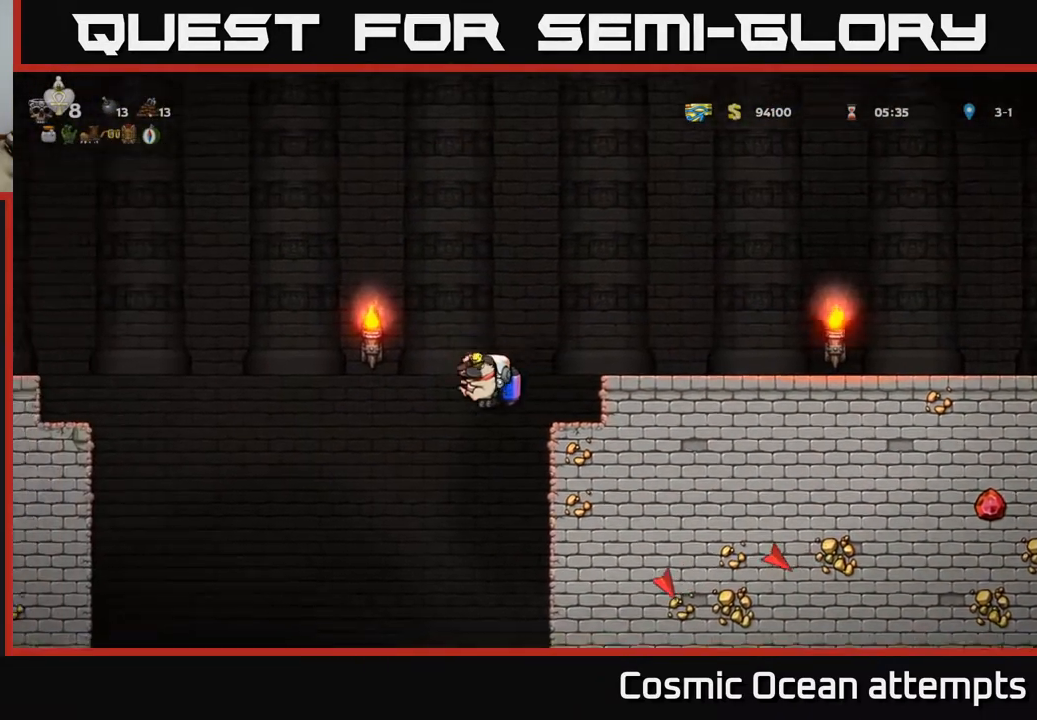
{"buttons": [], "right_stick": "center", "events": [[233, "A", "down"], [300, "A", "up"]]}
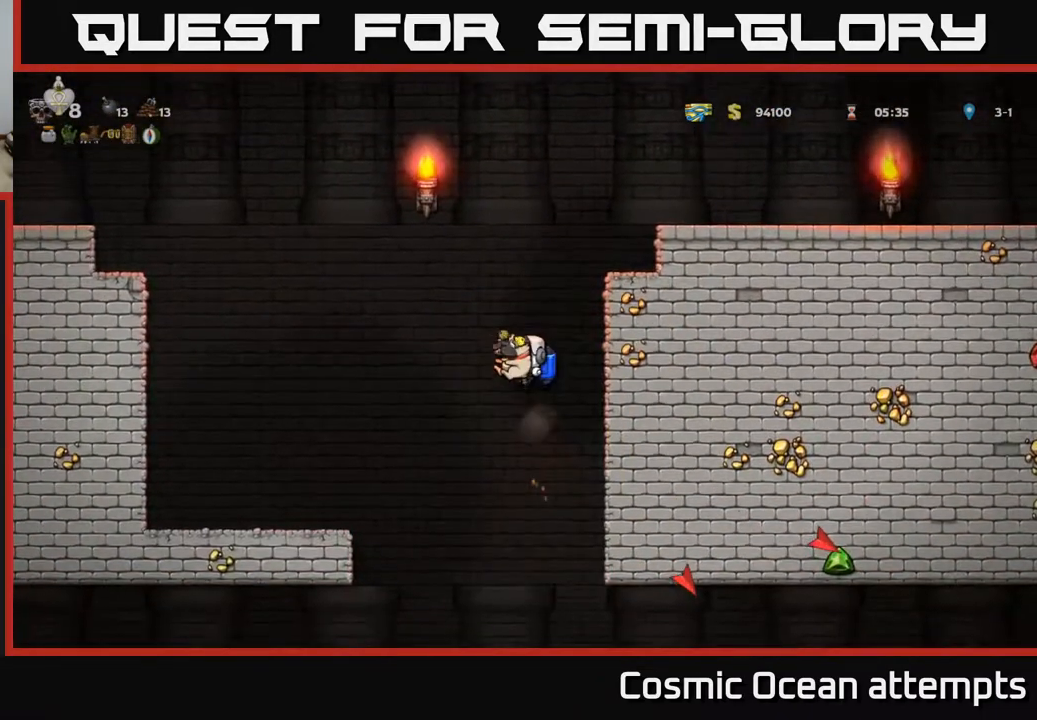
{"buttons": [], "right_stick": "center", "events": [[417, "A", "down"], [483, "A", "up"]]}
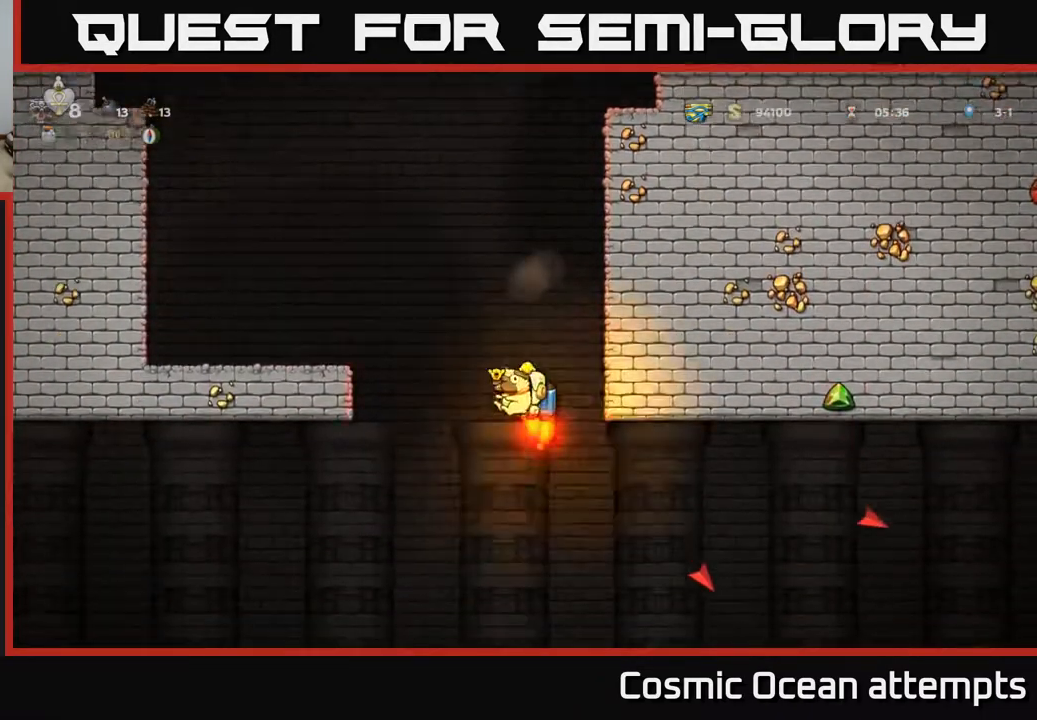
{"buttons": ["DPAD_RIGHT"], "right_stick": "center", "events": [[250, "DPAD_RIGHT", "down"]]}
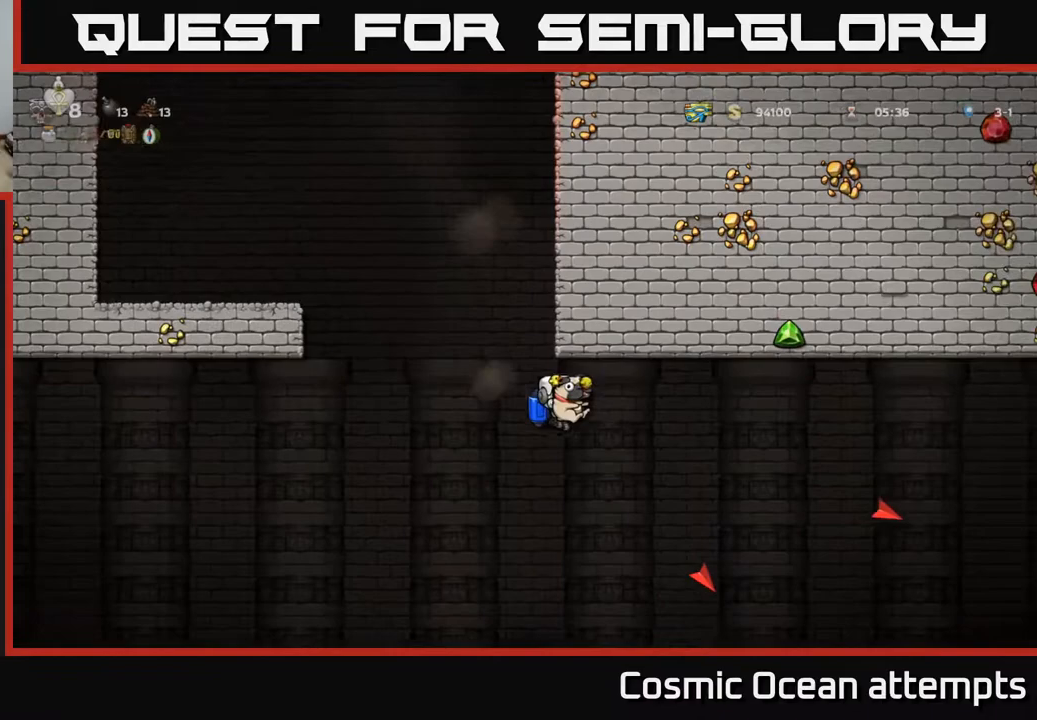
{"buttons": ["DPAD_RIGHT"], "right_stick": "center", "events": [[50, "A", "down"], [117, "A", "up"]]}
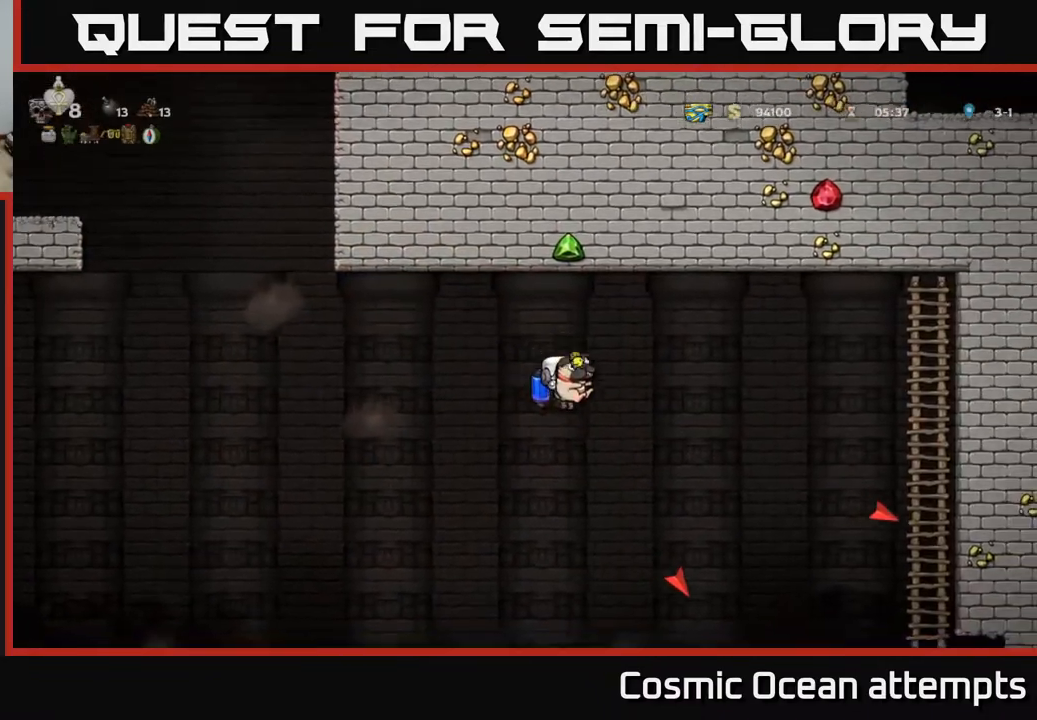
{"buttons": ["DPAD_RIGHT"], "right_stick": "center", "events": [[217, "A", "down"], [267, "A", "up"]]}
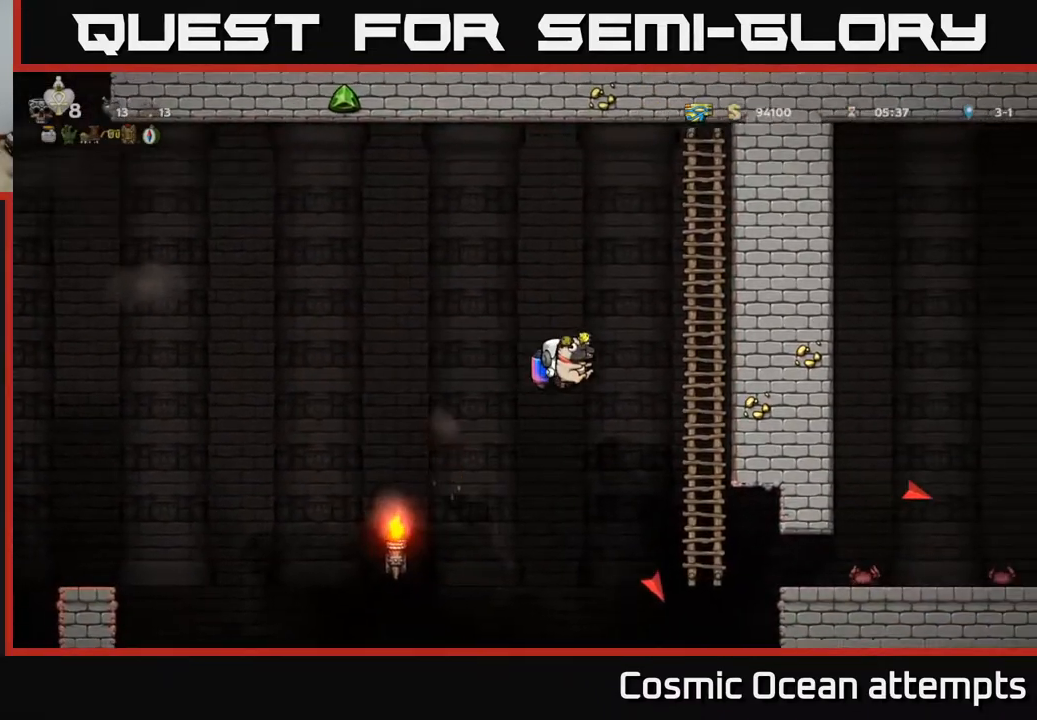
{"buttons": ["DPAD_RIGHT"], "right_stick": "center", "events": [[417, "A", "down"], [500, "A", "up"]]}
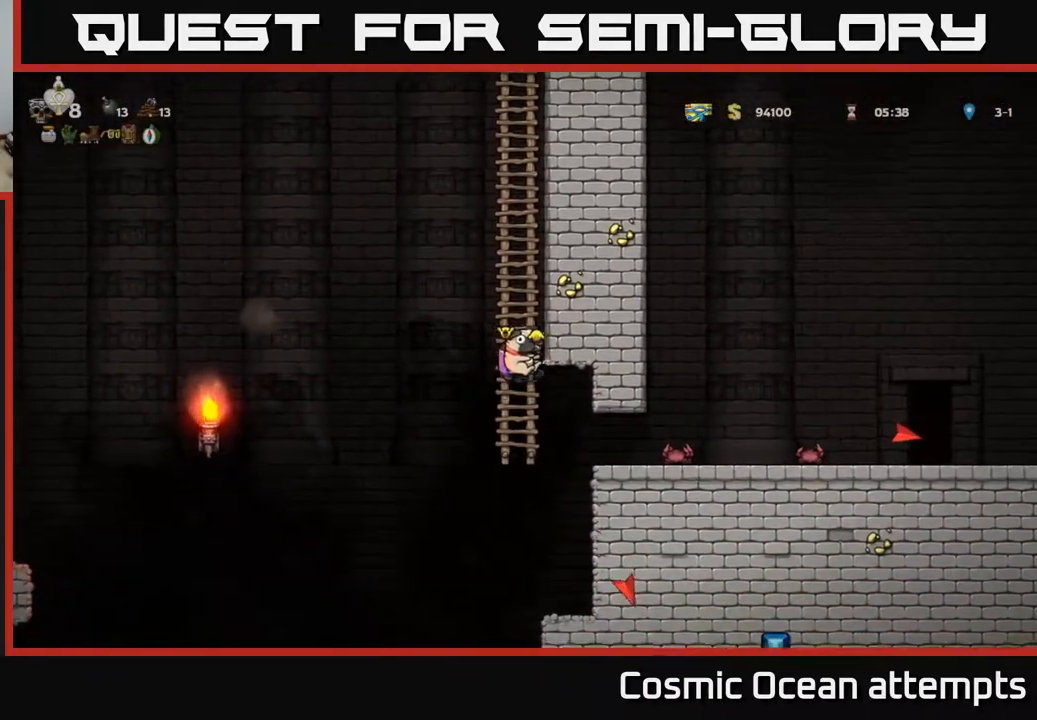
{"buttons": [], "right_stick": "center", "events": [[367, "DPAD_RIGHT", "up"]]}
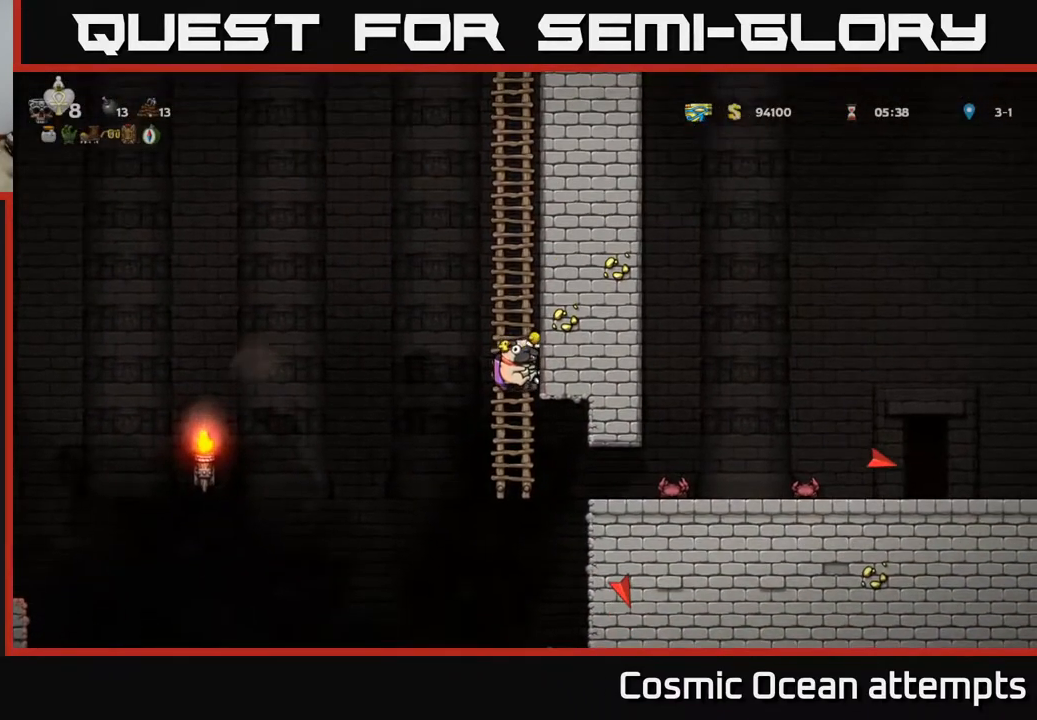
{"buttons": ["DPAD_RIGHT"], "right_stick": "center", "events": [[317, "A", "down"], [317, "DPAD_RIGHT", "down"], [417, "A", "up"]]}
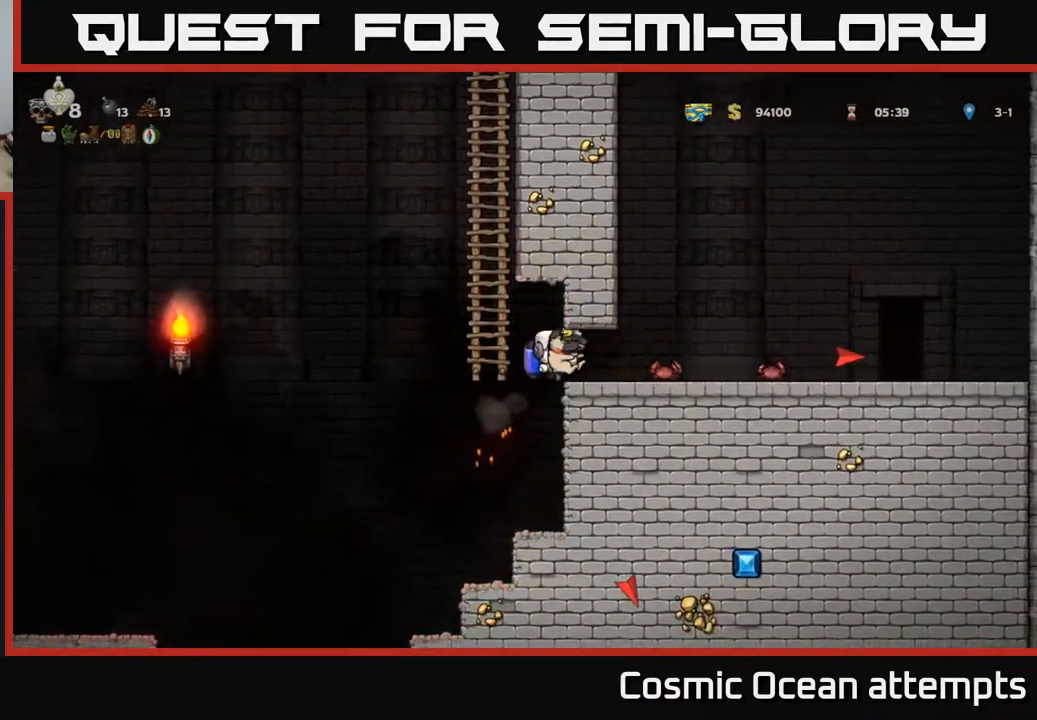
{"buttons": ["DPAD_RIGHT"], "right_stick": "center", "events": []}
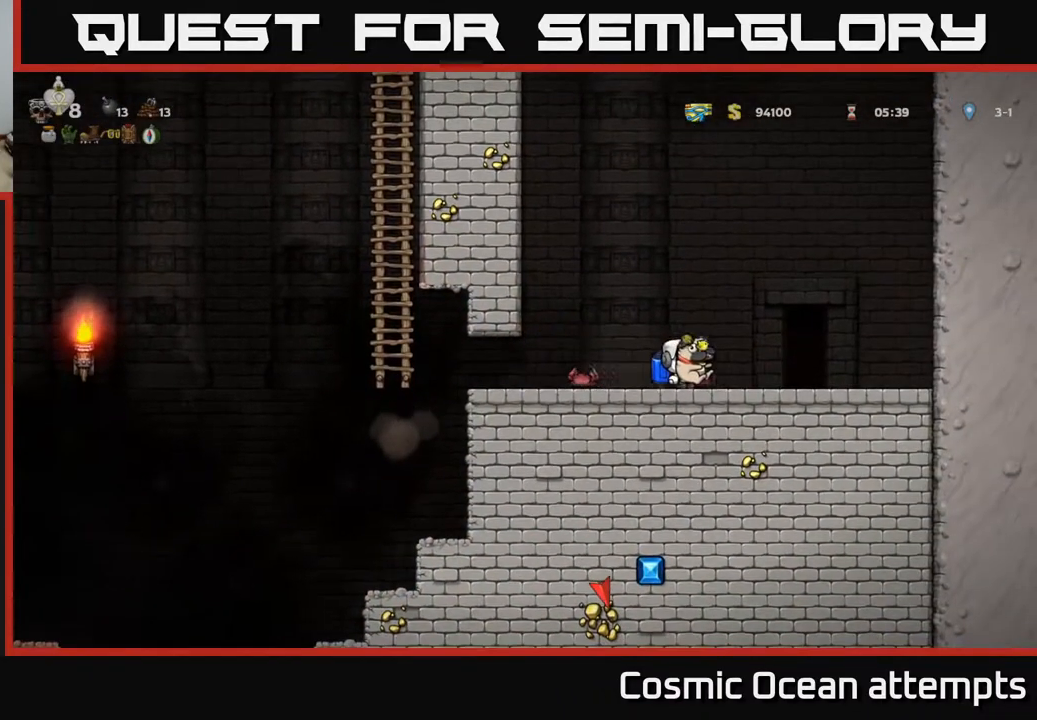
{"buttons": [], "right_stick": "center", "events": [[183, "DPAD_RIGHT", "up"]]}
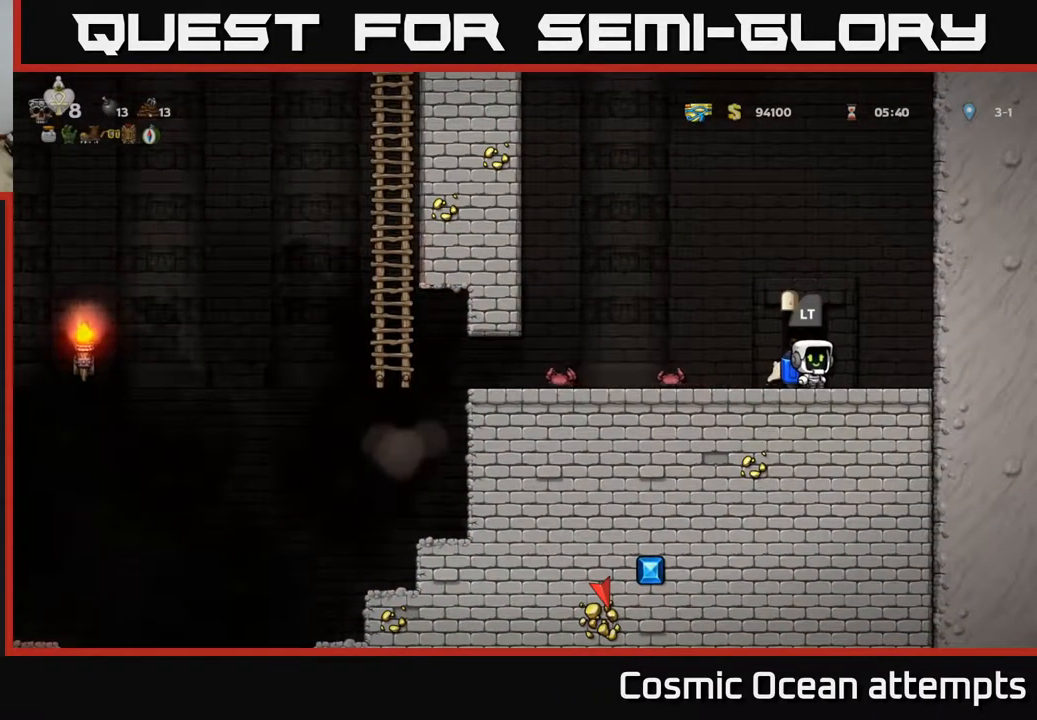
{"buttons": [], "right_stick": "center", "events": []}
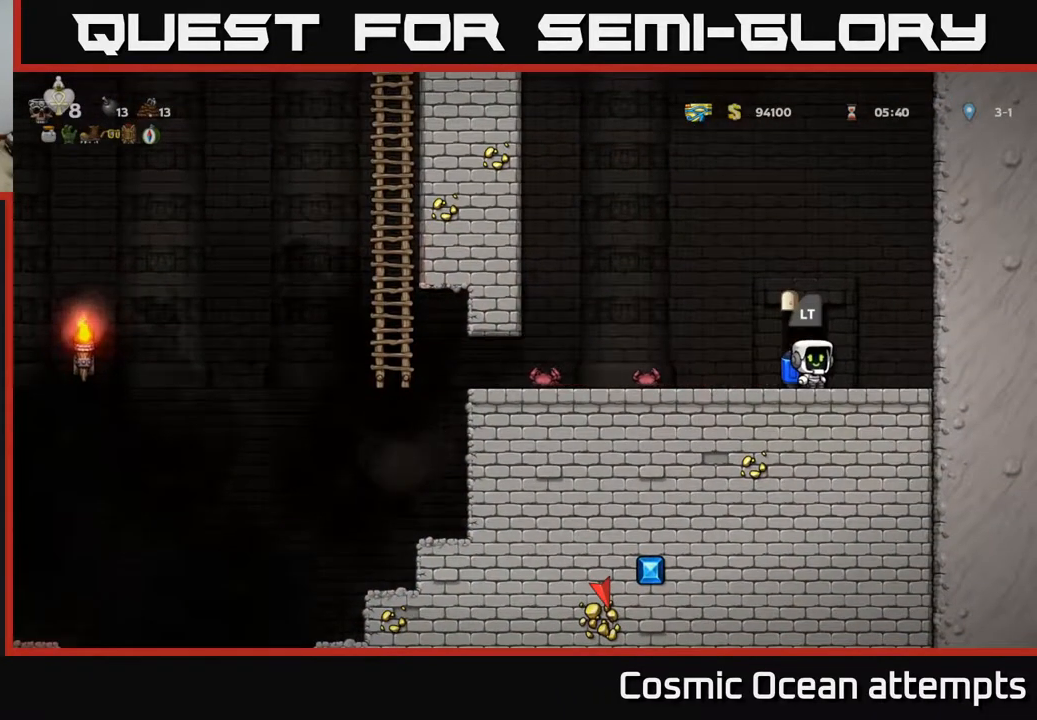
{"buttons": [], "right_stick": "center", "events": [[183, "L2", "down"], [300, "L2", "up"]]}